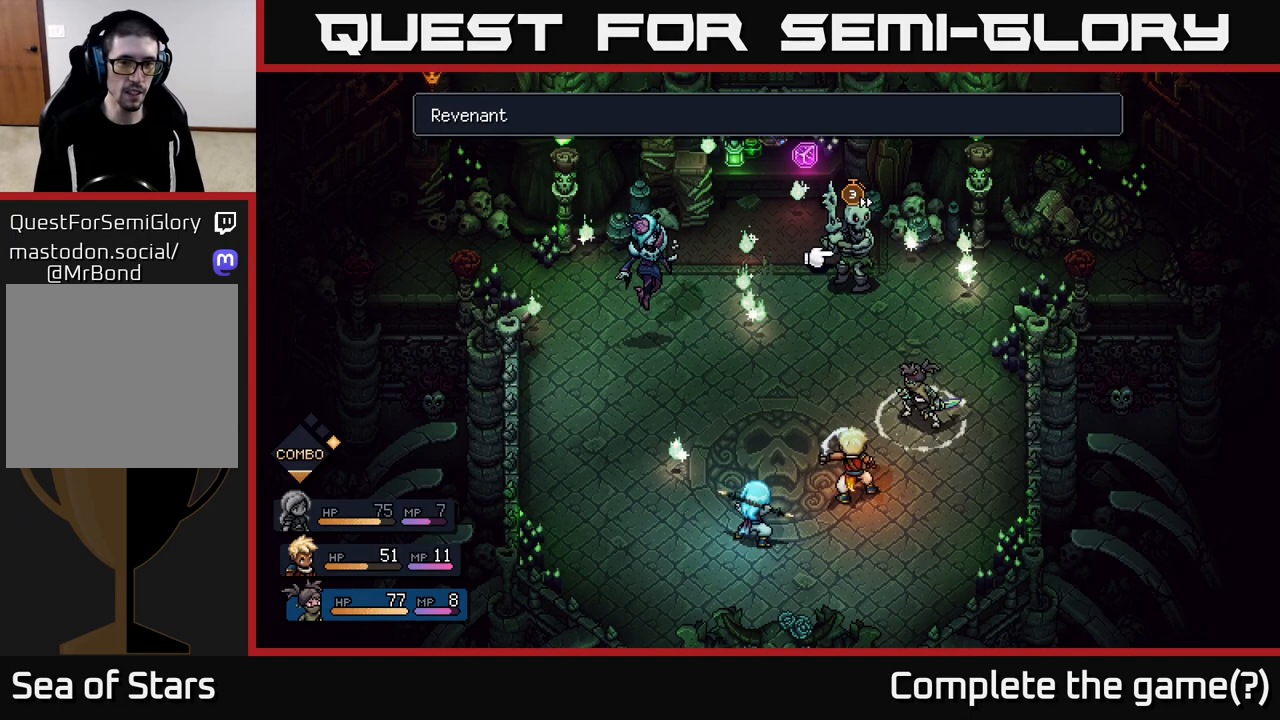
Gameplay with a controller (Xbox layout); each line is a JSON object with the inputs held at the frame after it. "events" lists button and stick changes between this image and that frame as [ms after this image, input, new state], when the widget could be followed in between.
{"buttons": [], "left_stick": "center", "right_stick": "center", "events": [[317, "A", "down"], [383, "A", "up"]]}
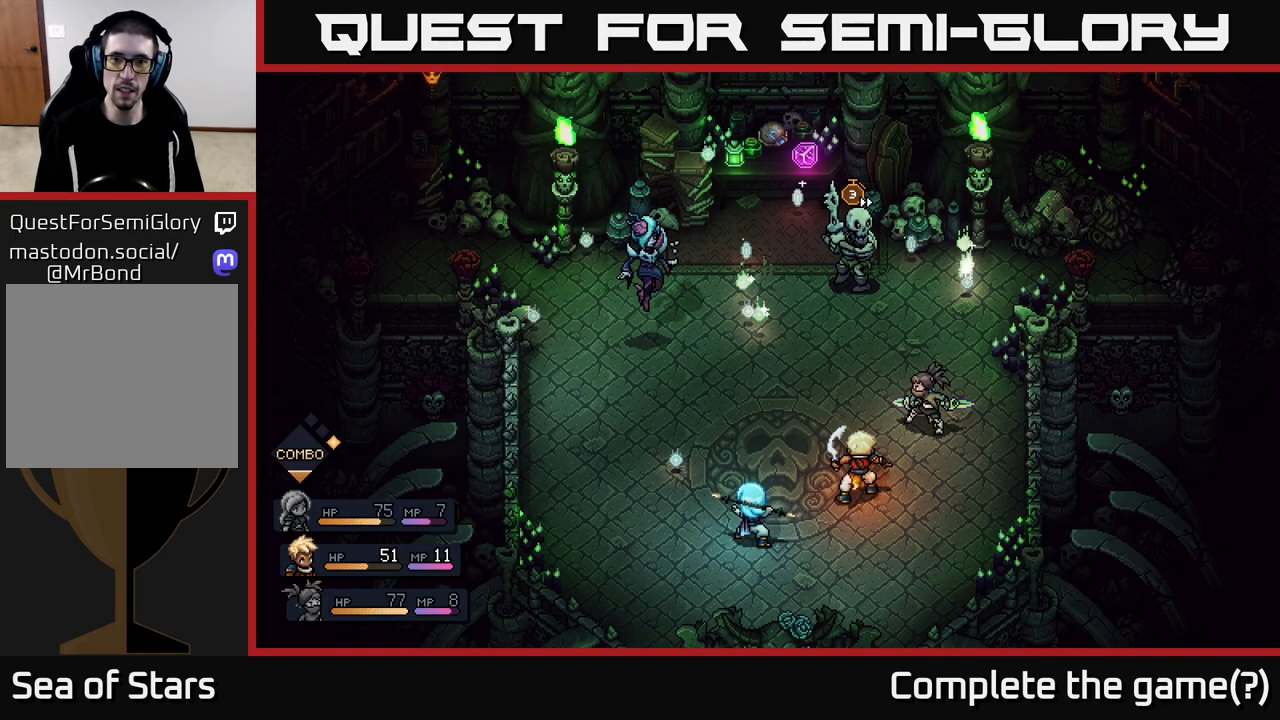
{"buttons": [], "left_stick": "center", "right_stick": "center", "events": []}
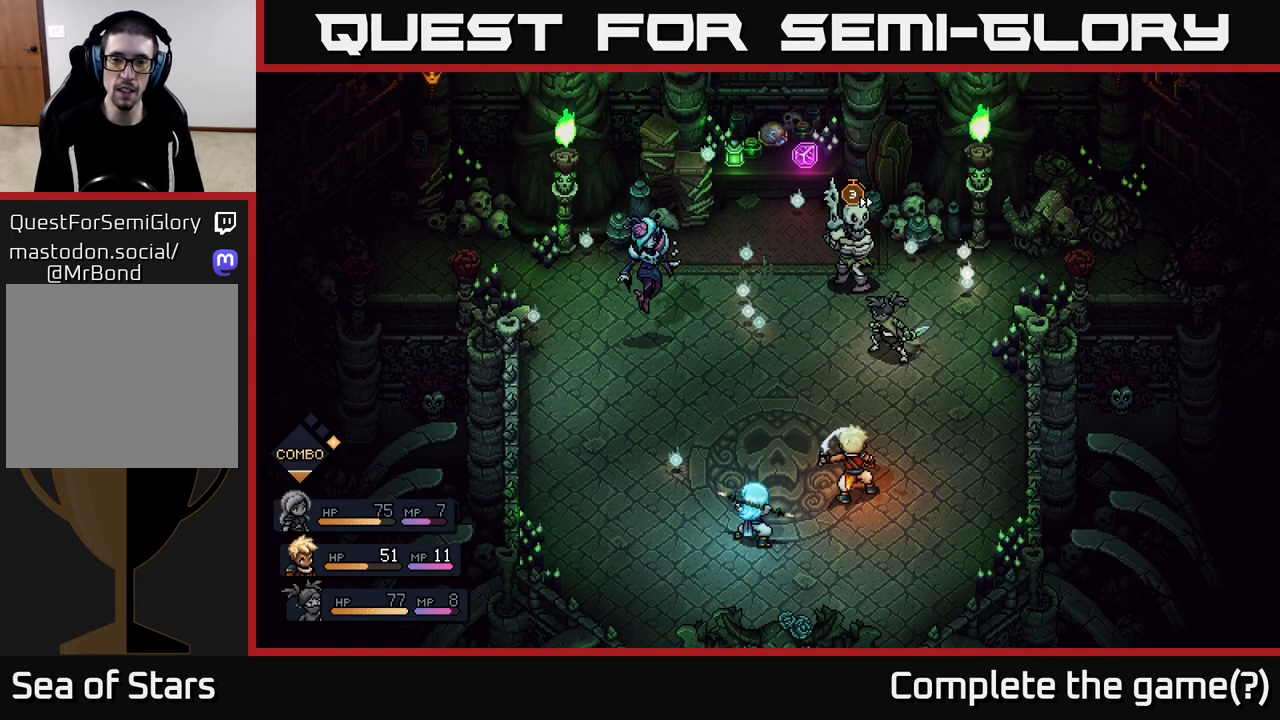
{"buttons": ["A"], "left_stick": "center", "right_stick": "center", "events": [[350, "A", "down"]]}
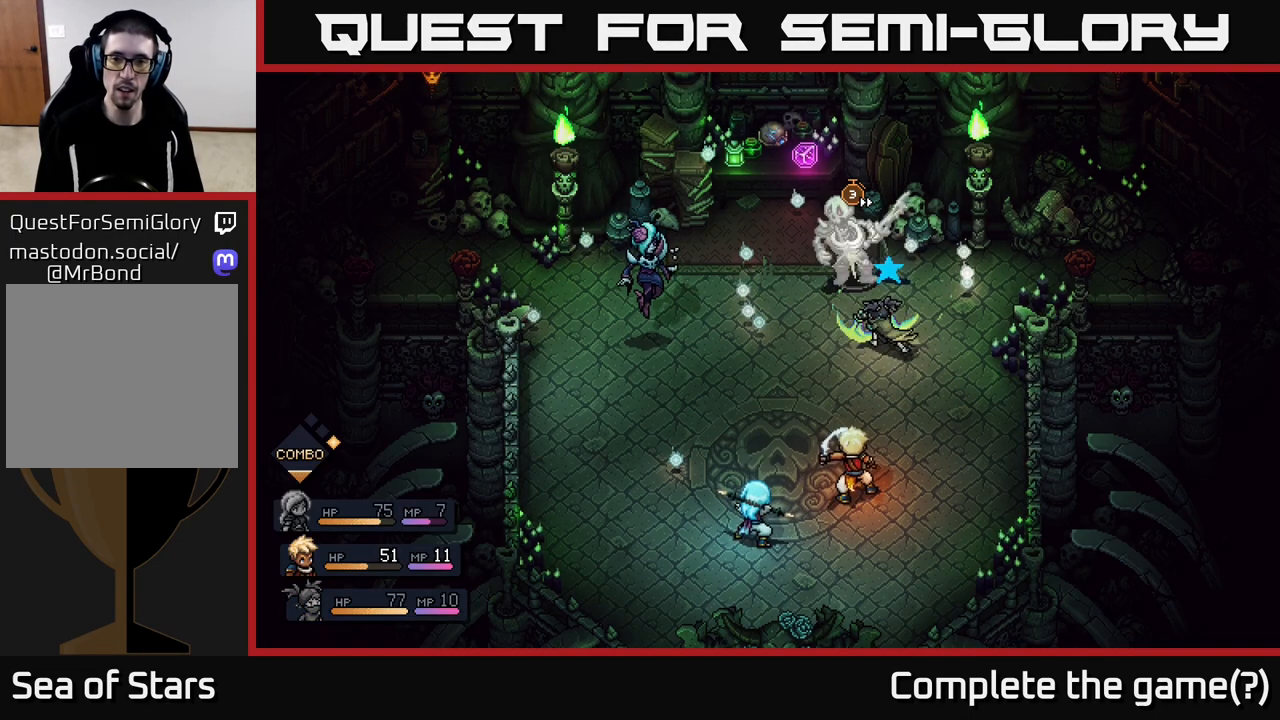
{"buttons": ["A"], "left_stick": "center", "right_stick": "center", "events": [[150, "A", "up"], [383, "A", "down"]]}
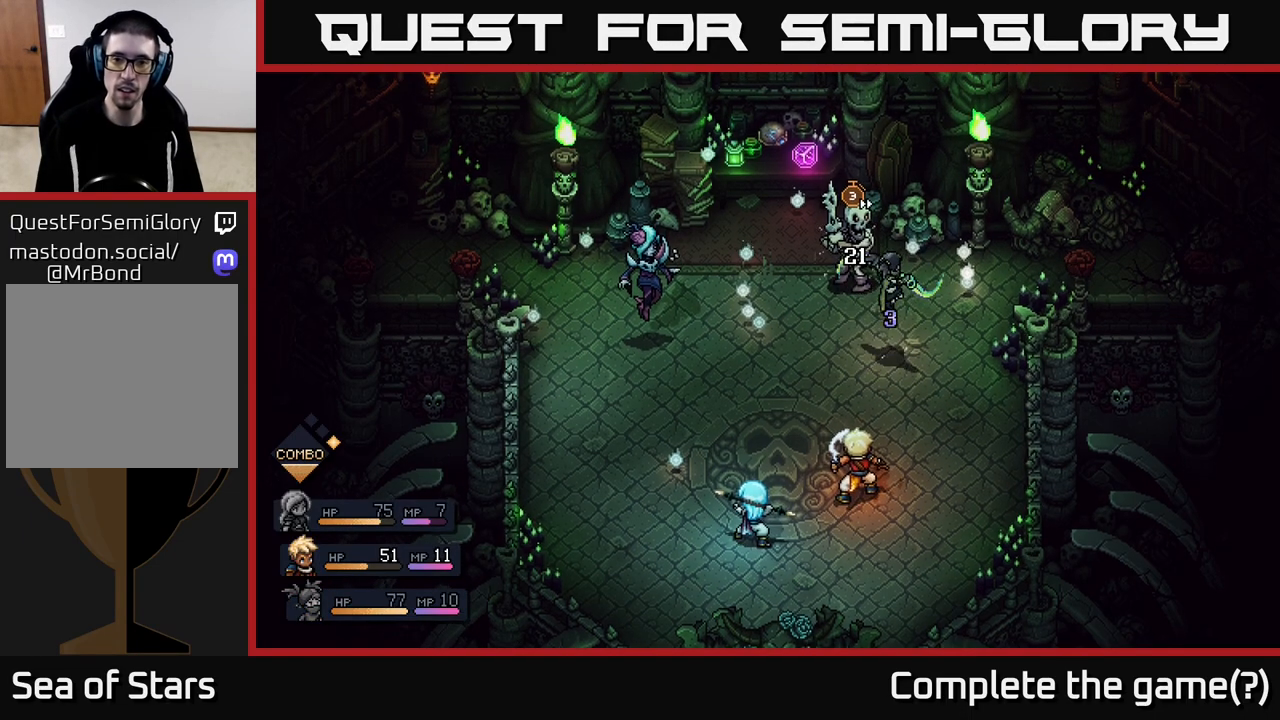
{"buttons": [], "left_stick": "center", "right_stick": "center", "events": [[17, "A", "up"]]}
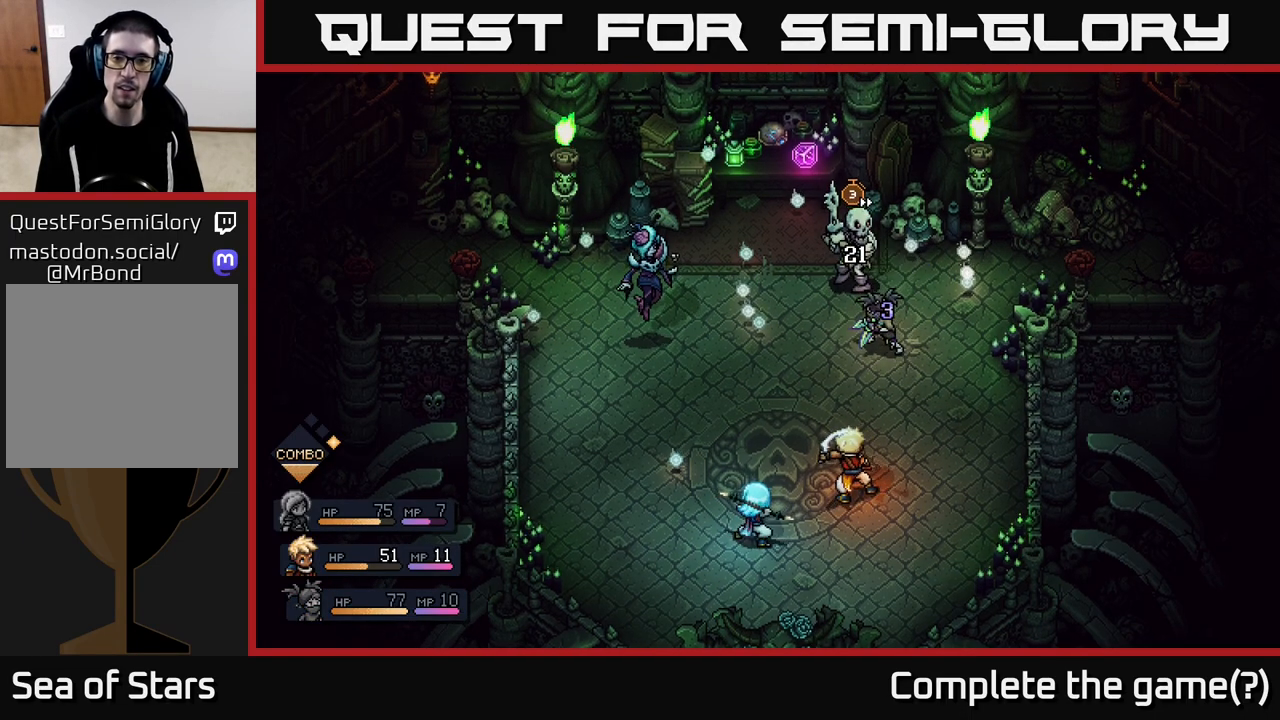
{"buttons": [], "left_stick": "center", "right_stick": "center", "events": []}
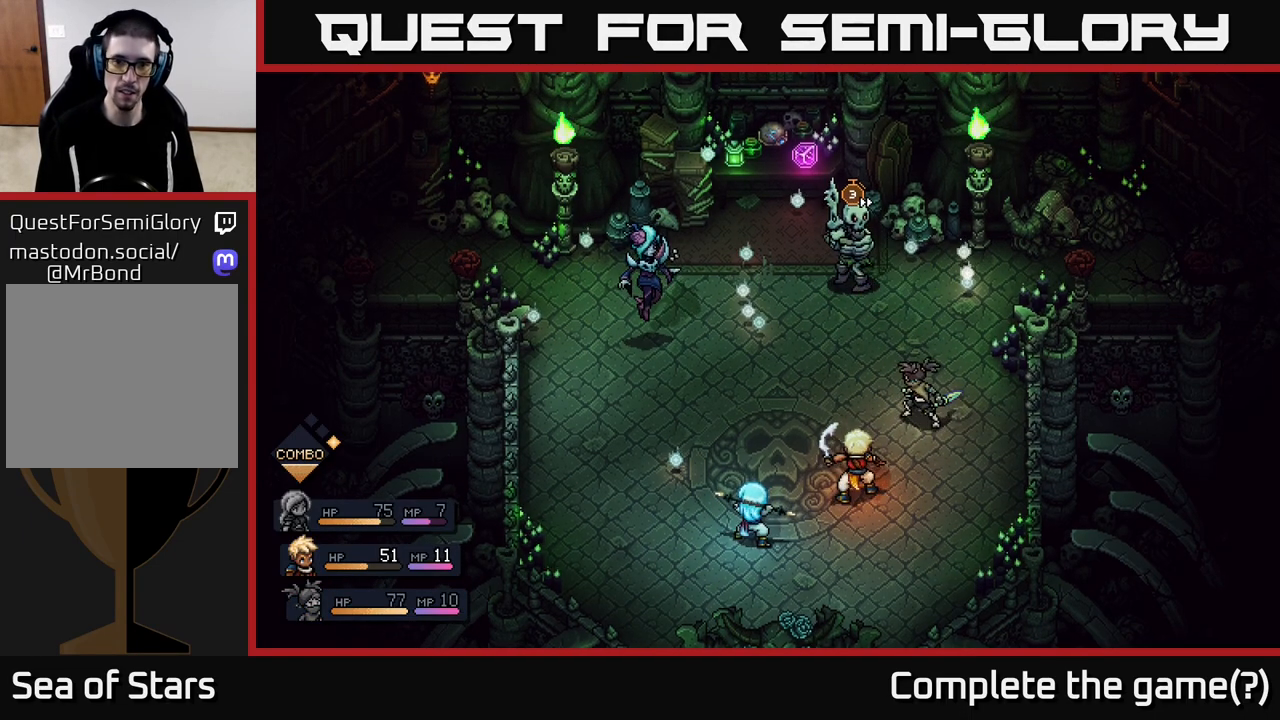
{"buttons": ["A"], "left_stick": "center", "right_stick": "center", "events": [[417, "A", "down"]]}
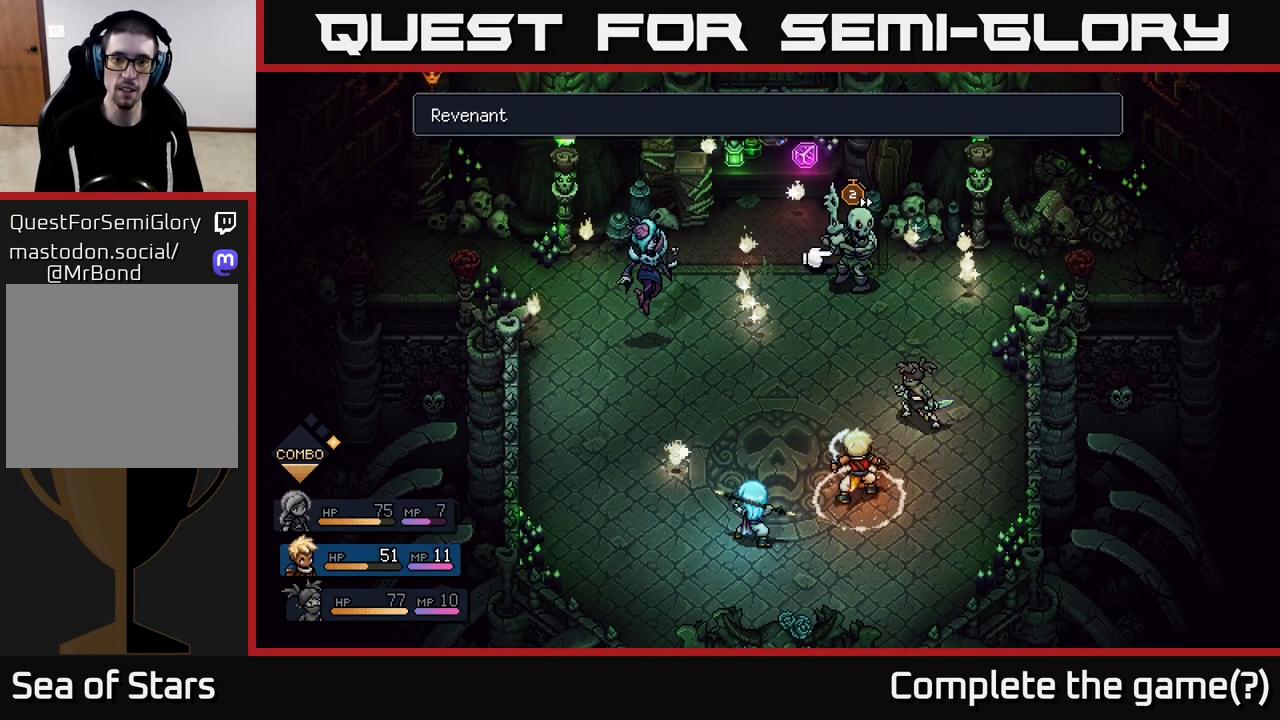
{"buttons": [], "left_stick": "center", "right_stick": "center", "events": [[100, "A", "up"]]}
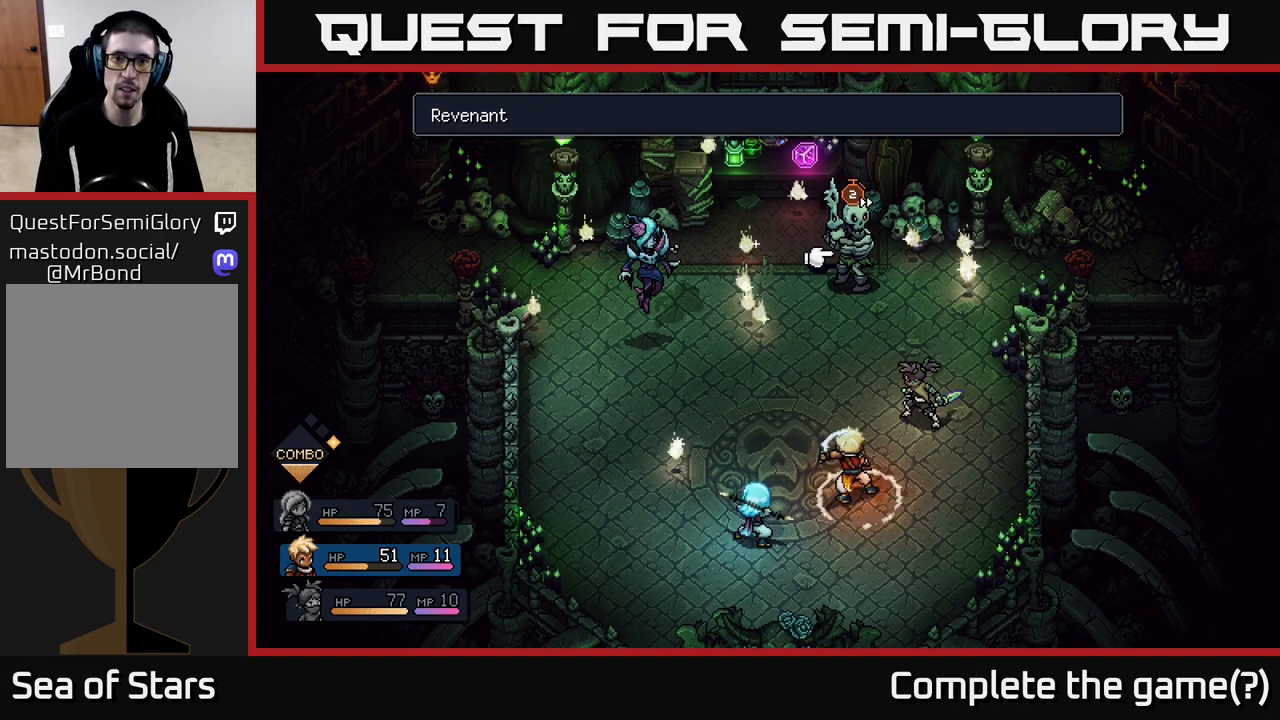
{"buttons": [], "left_stick": "center", "right_stick": "center", "events": [[117, "A", "down"], [217, "A", "up"]]}
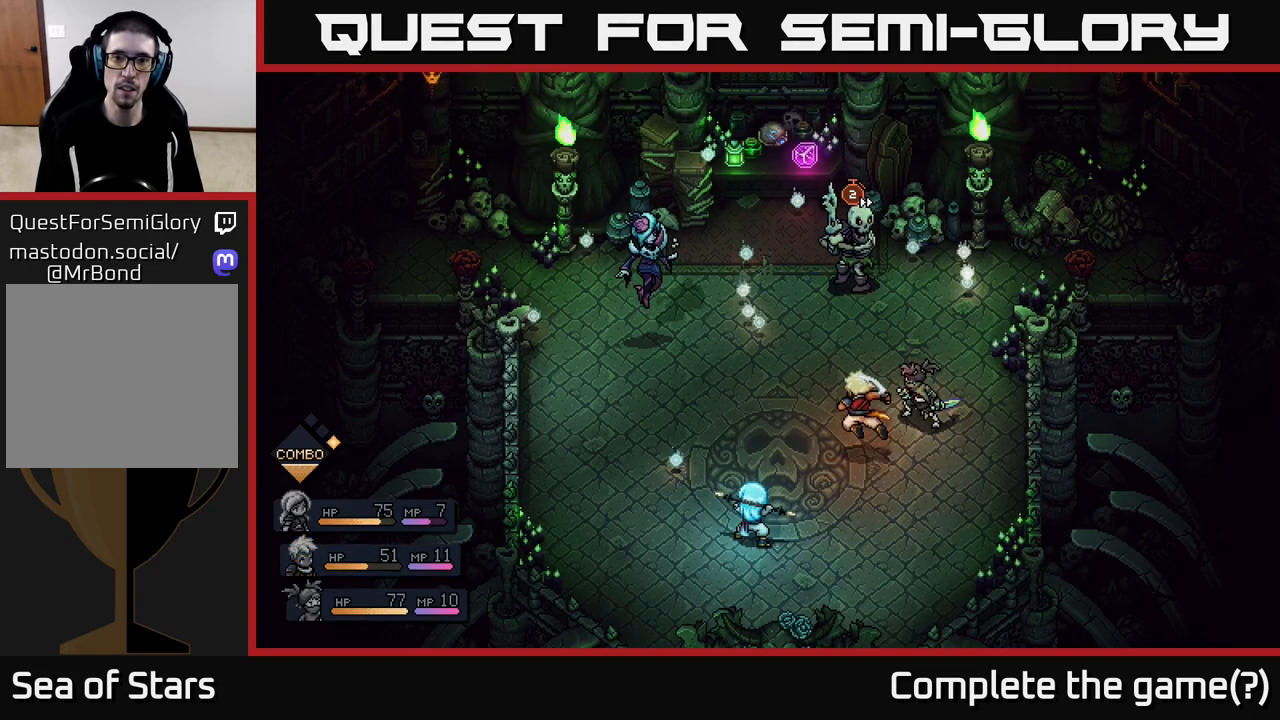
{"buttons": [], "left_stick": "center", "right_stick": "center", "events": []}
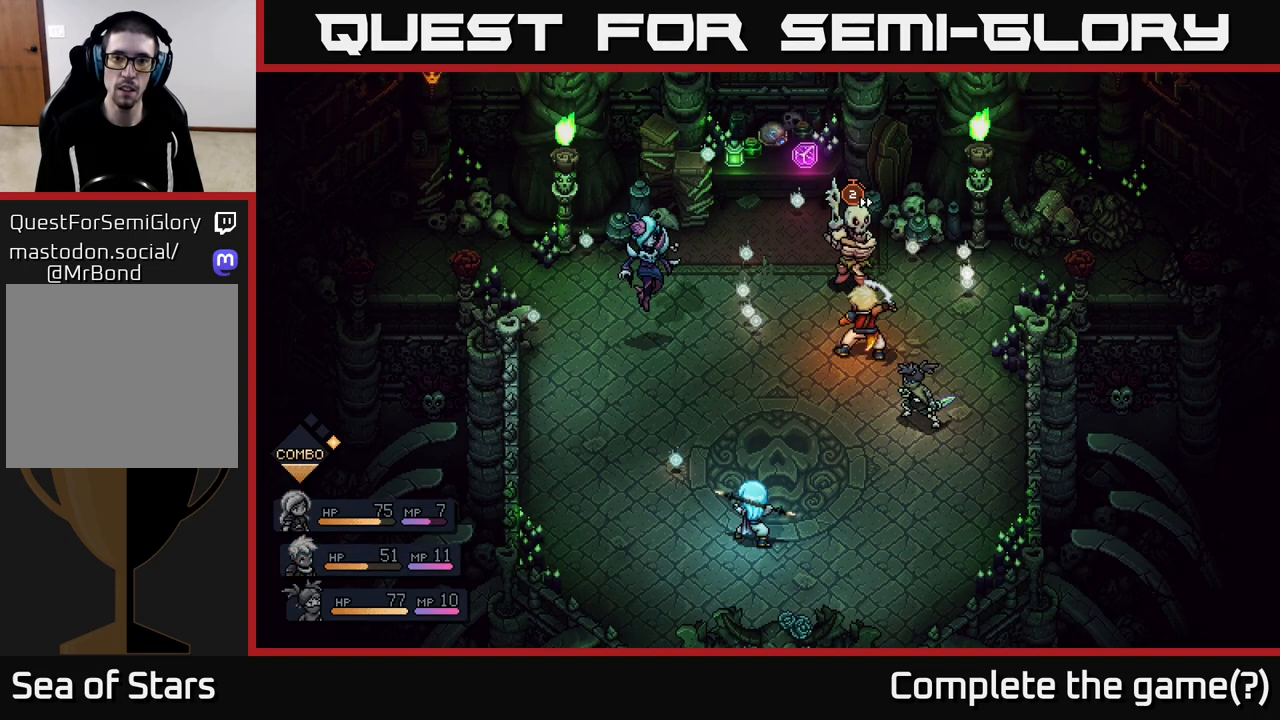
{"buttons": [], "left_stick": "center", "right_stick": "center", "events": [[250, "A", "down"], [367, "A", "up"]]}
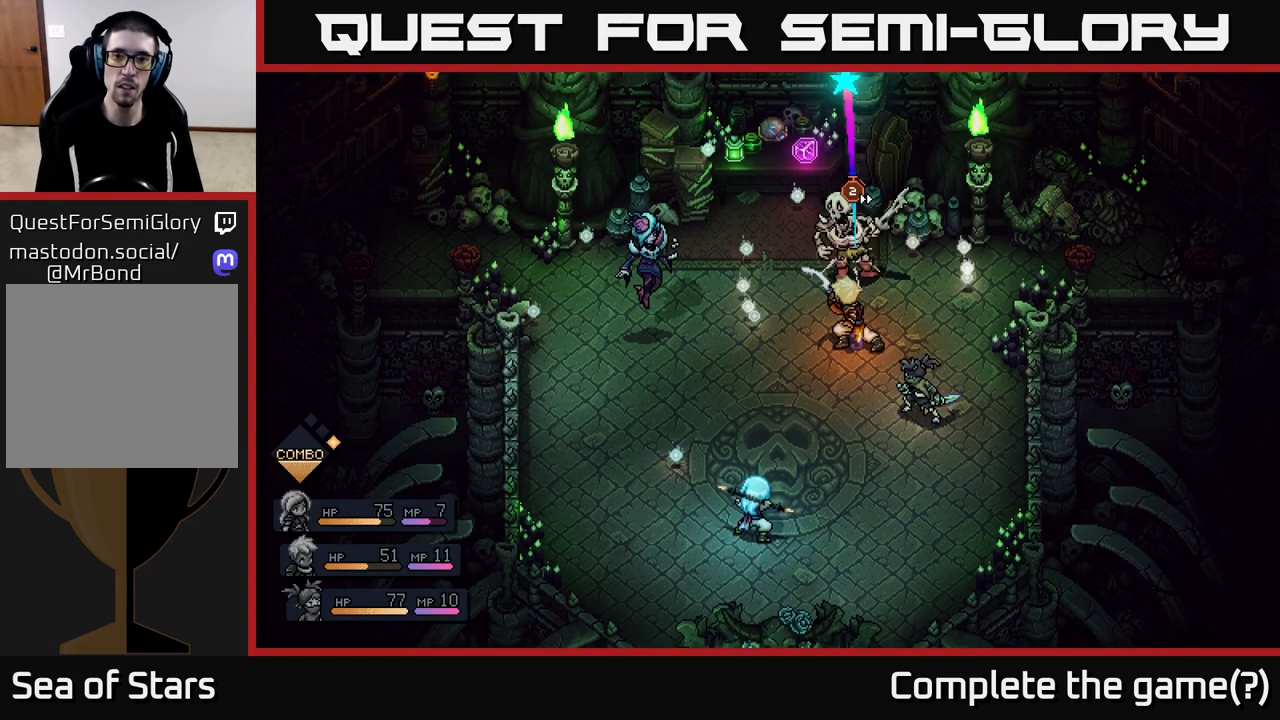
{"buttons": [], "left_stick": "center", "right_stick": "center", "events": [[233, "A", "down"], [350, "A", "up"]]}
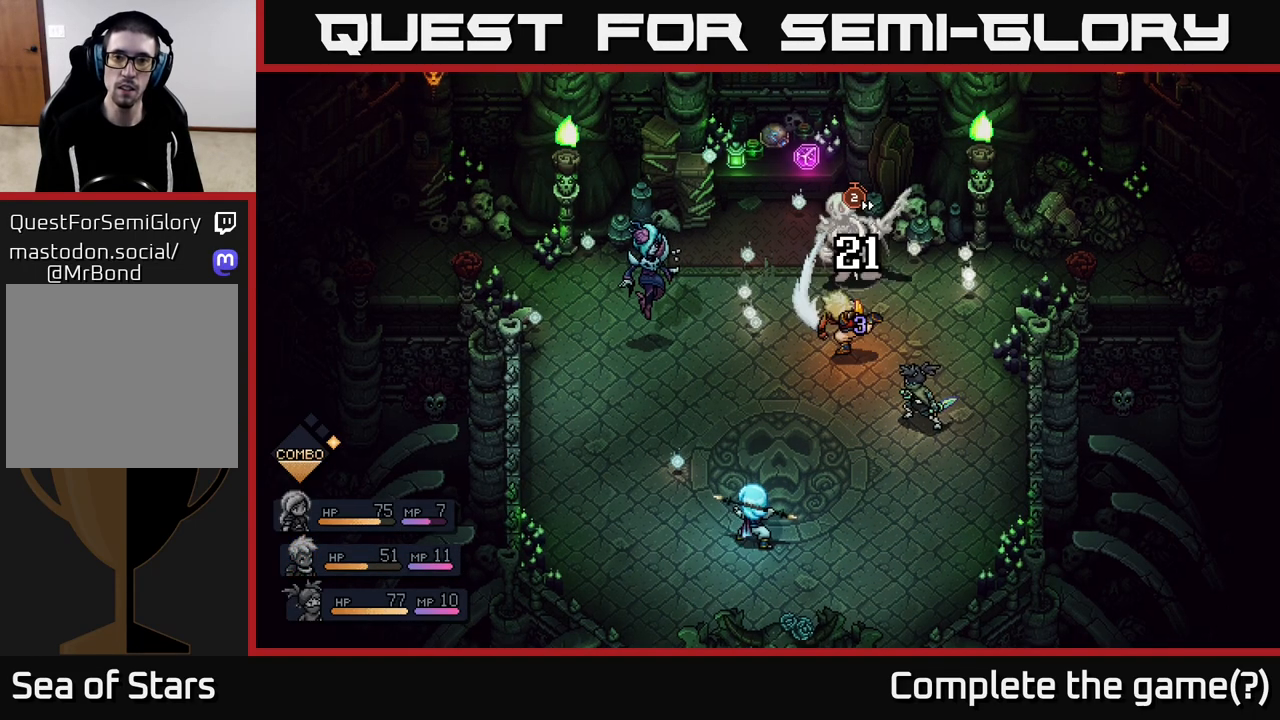
{"buttons": [], "left_stick": "center", "right_stick": "center", "events": []}
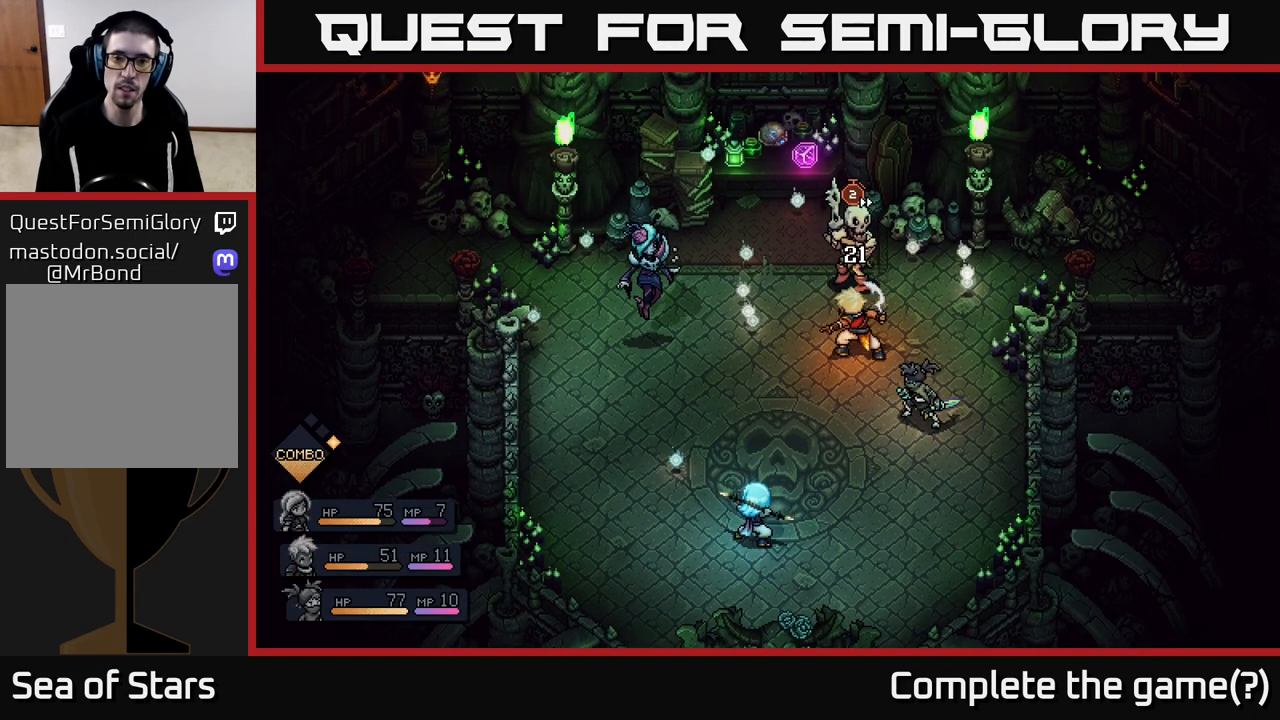
{"buttons": [], "left_stick": "center", "right_stick": "center", "events": []}
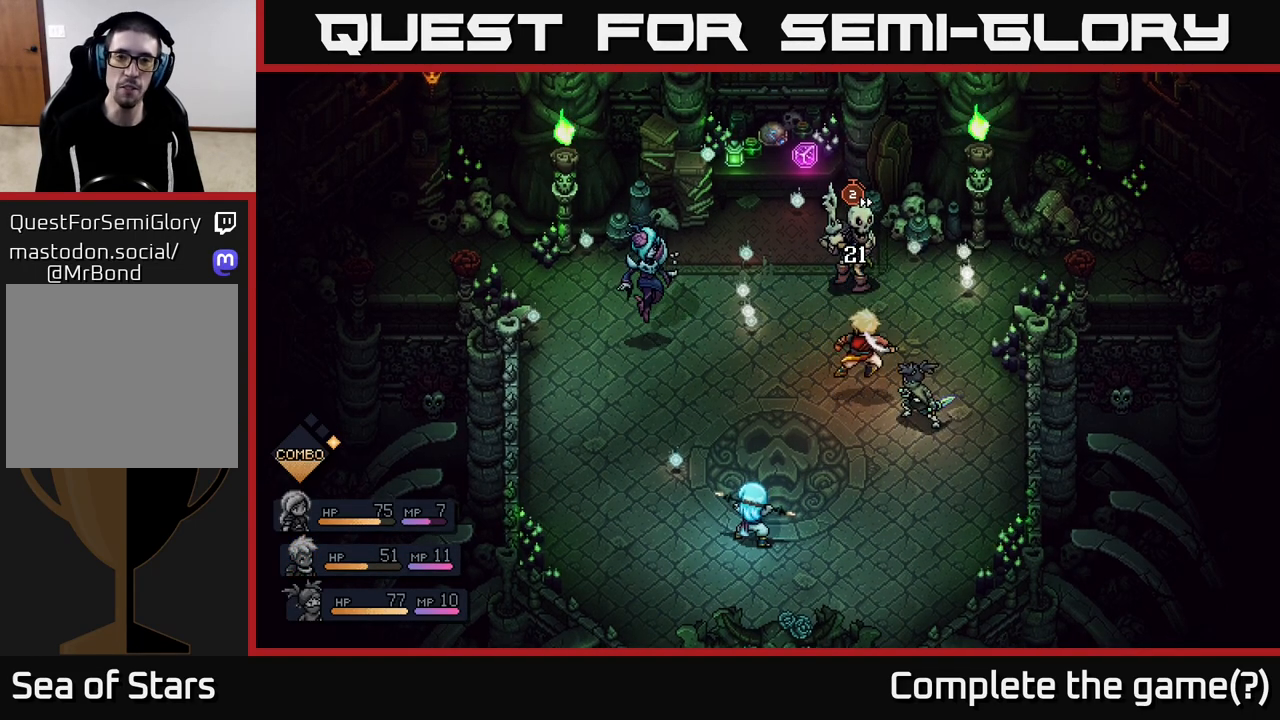
{"buttons": [], "left_stick": "center", "right_stick": "center", "events": []}
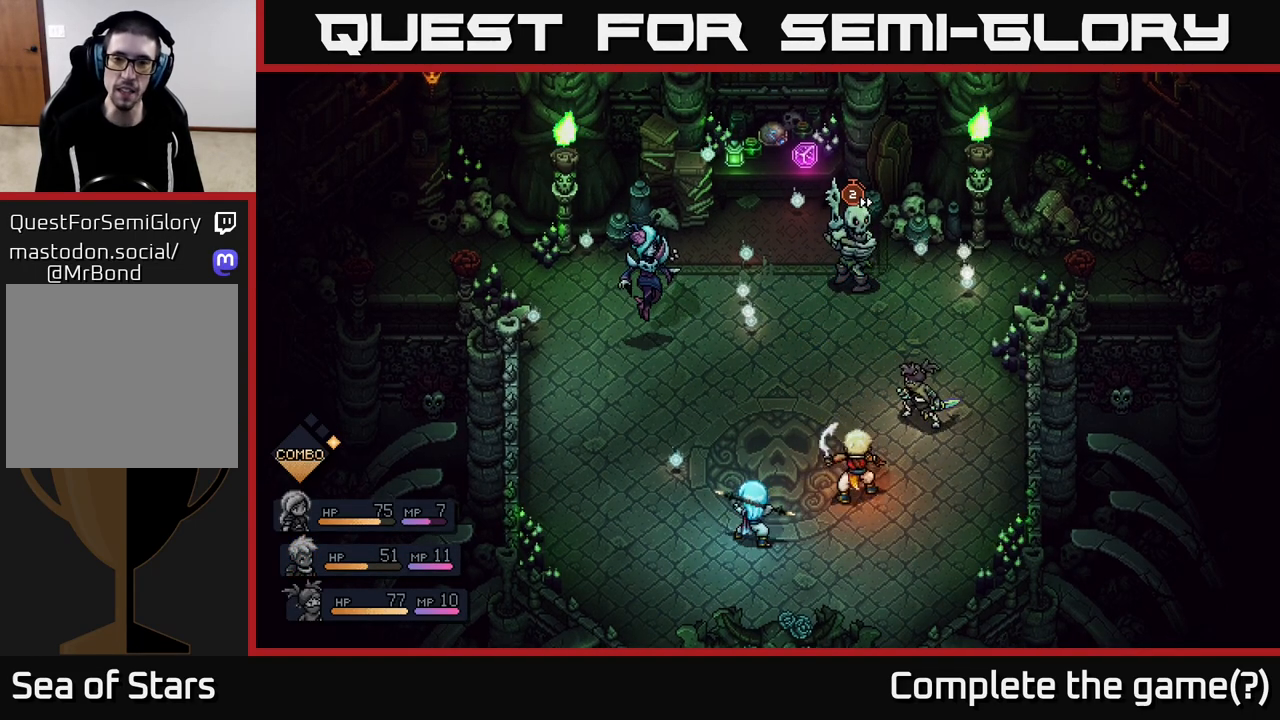
{"buttons": [], "left_stick": "center", "right_stick": "center", "events": []}
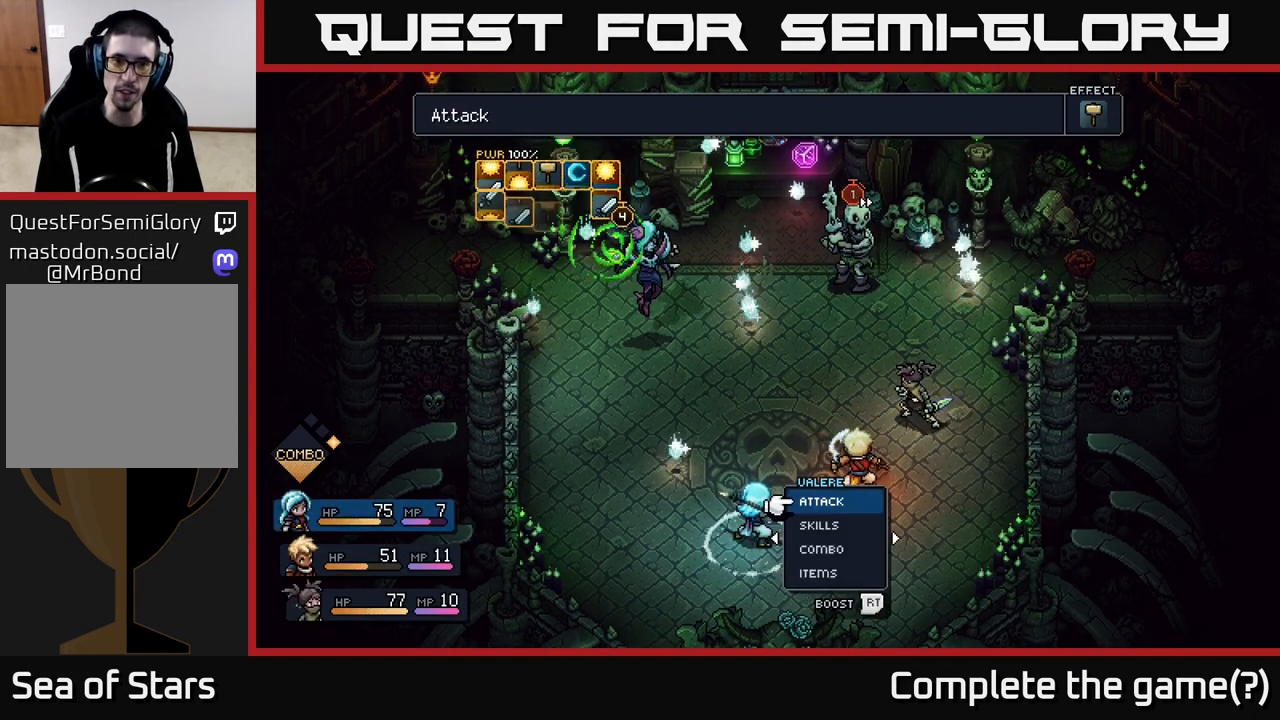
{"buttons": ["A"], "left_stick": "center", "right_stick": "center", "events": [[483, "A", "down"]]}
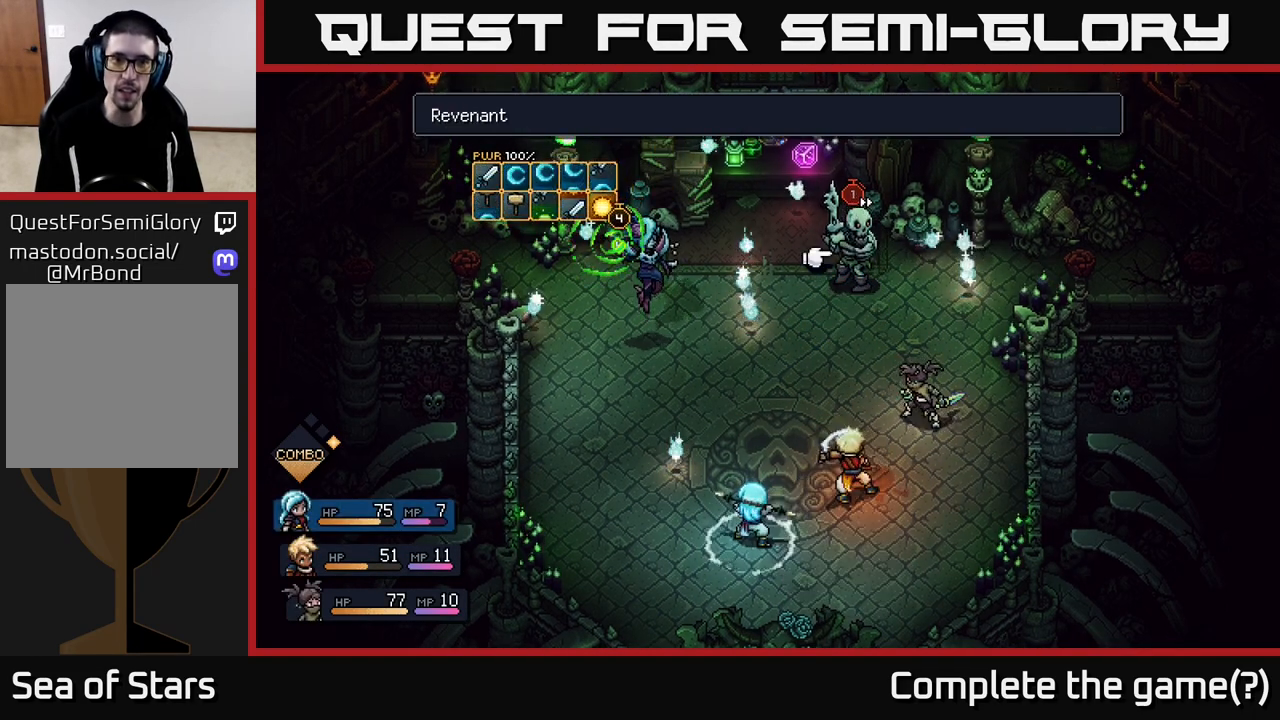
{"buttons": [], "left_stick": "center", "right_stick": "center", "events": [[83, "A", "up"]]}
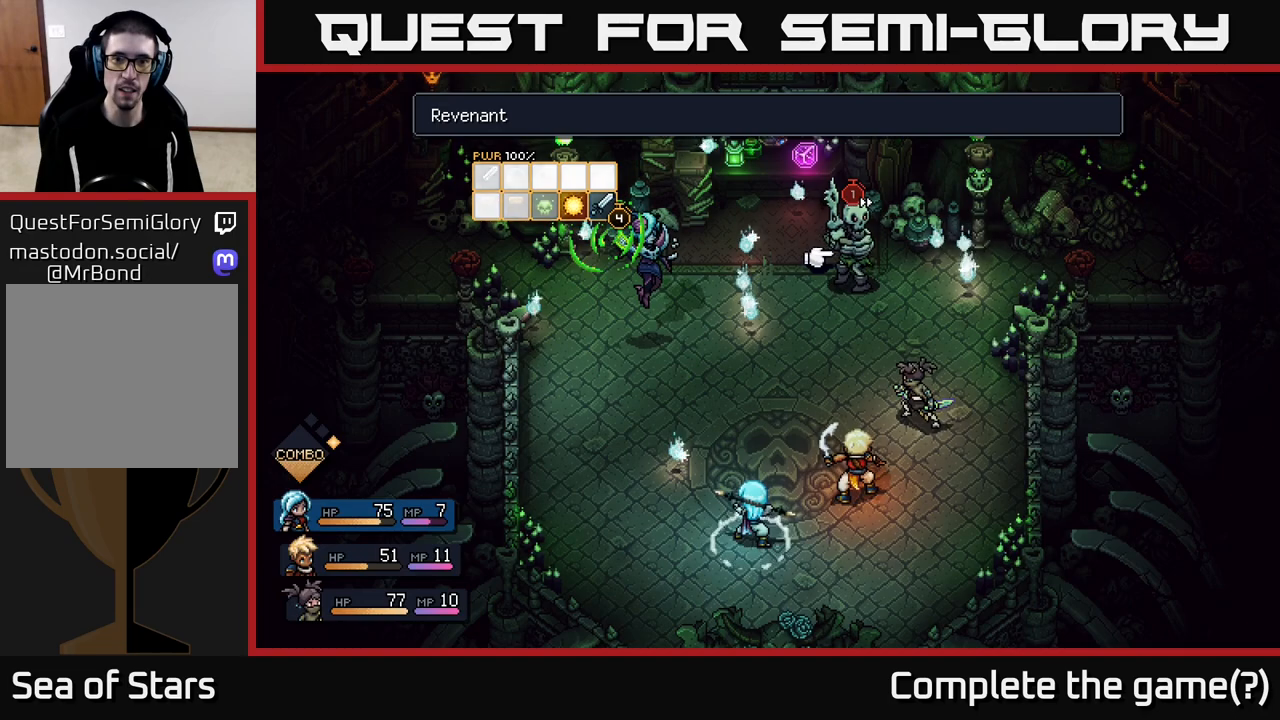
{"buttons": [], "left_stick": "center", "right_stick": "center", "events": [[383, "A", "down"], [450, "A", "up"]]}
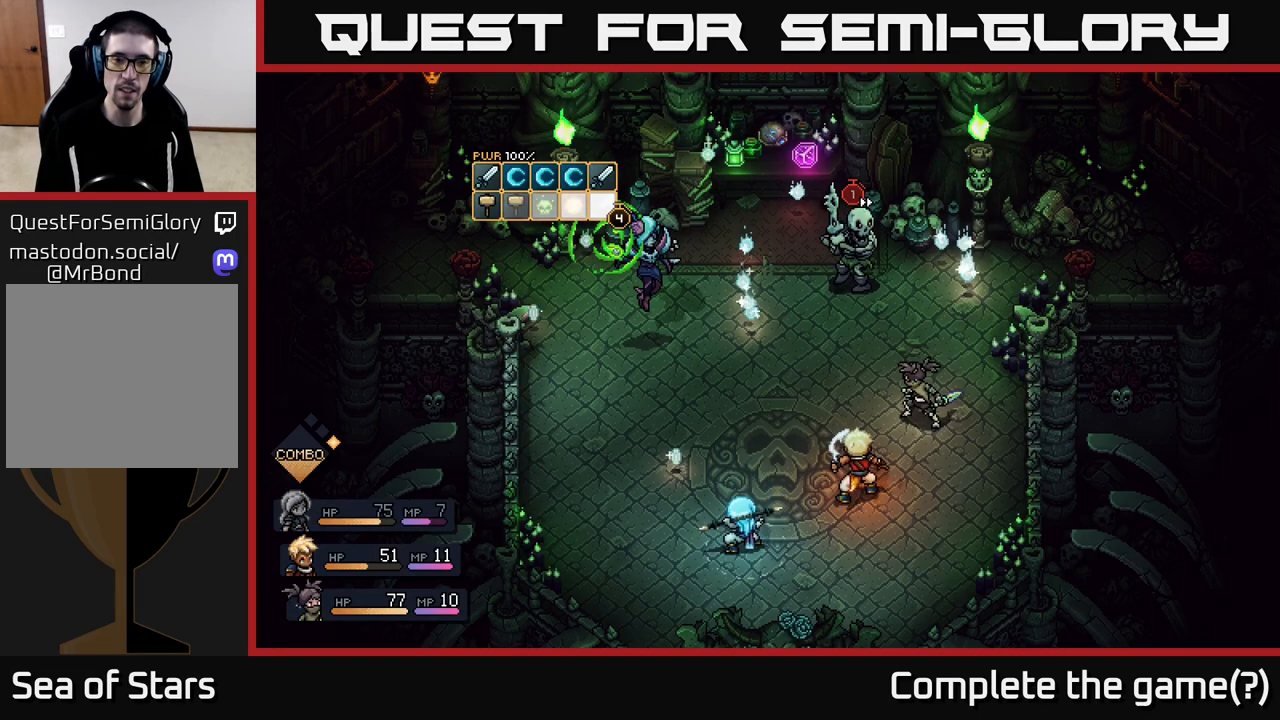
{"buttons": [], "left_stick": "center", "right_stick": "center", "events": []}
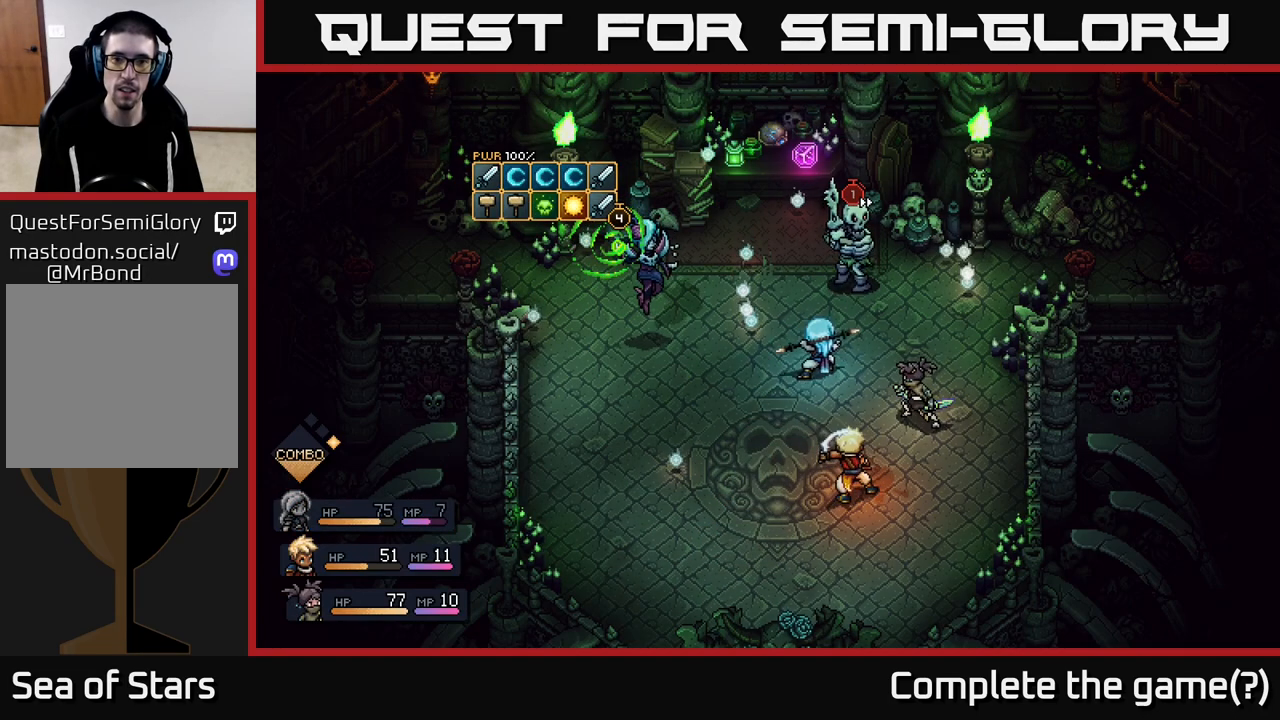
{"buttons": [], "left_stick": "center", "right_stick": "center", "events": []}
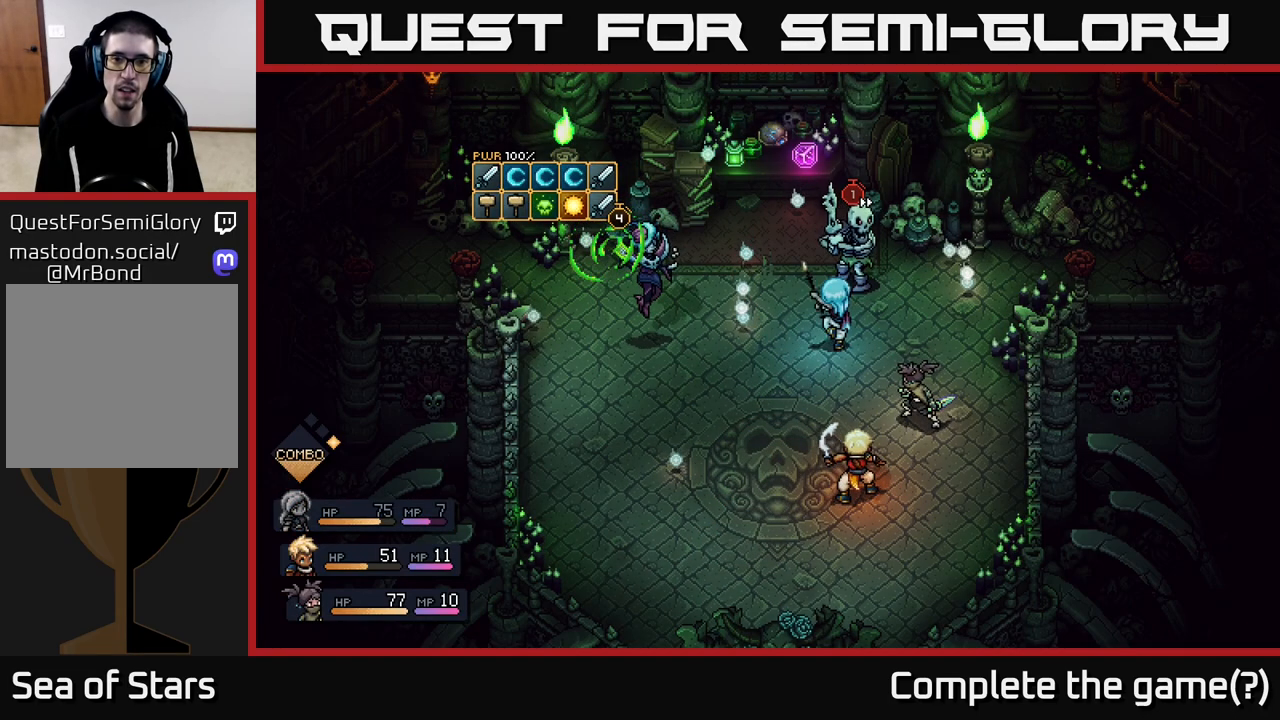
{"buttons": [], "left_stick": "center", "right_stick": "center", "events": [[117, "A", "down"], [233, "A", "up"]]}
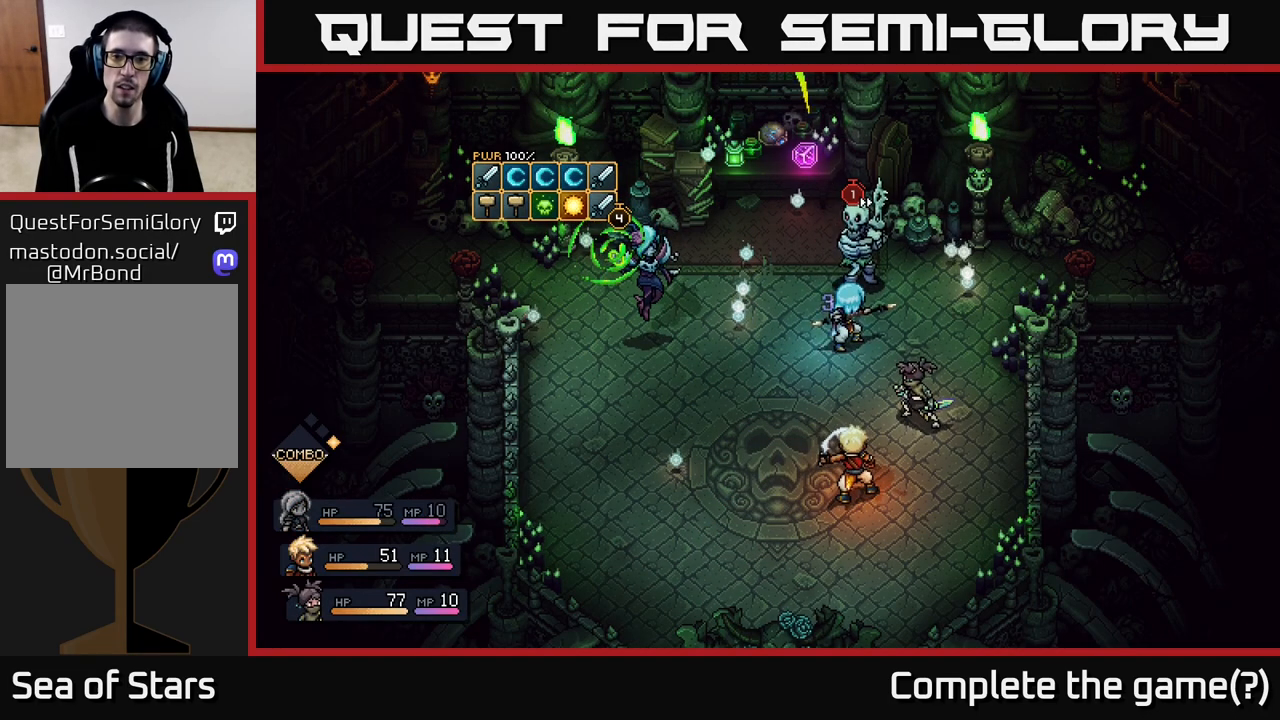
{"buttons": [], "left_stick": "center", "right_stick": "center", "events": [[167, "A", "down"], [367, "A", "up"]]}
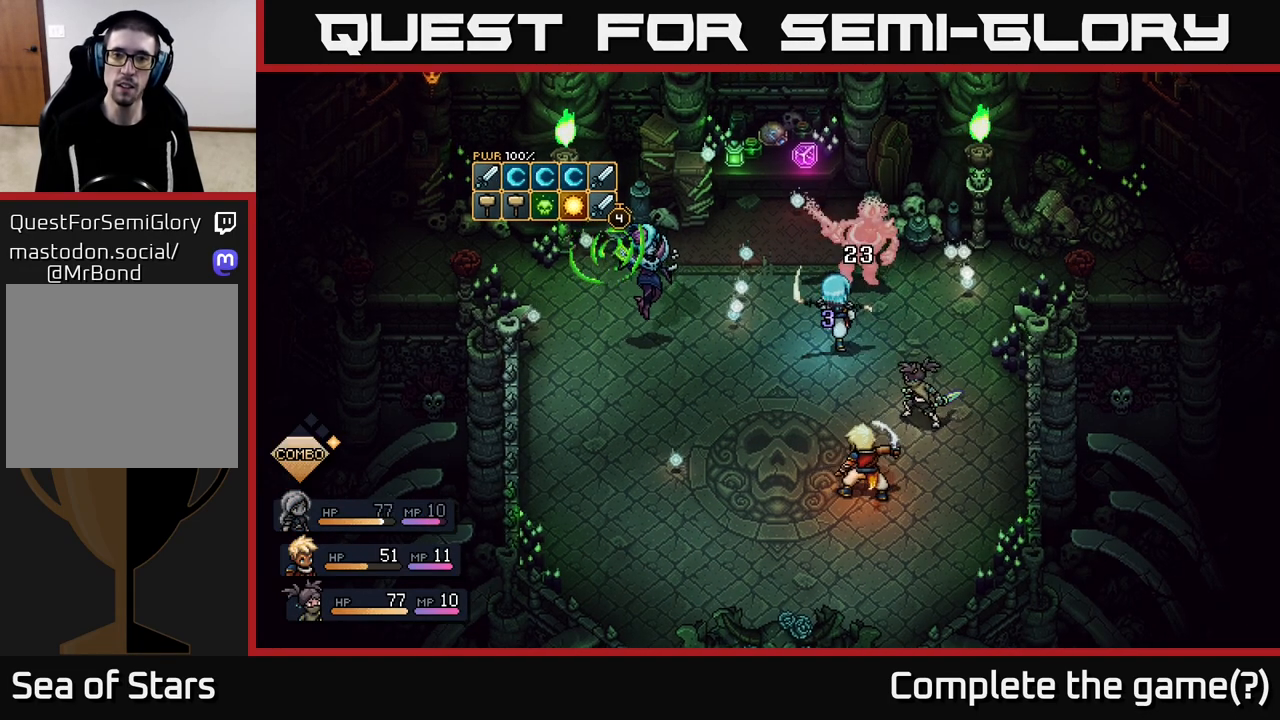
{"buttons": [], "left_stick": "center", "right_stick": "center", "events": []}
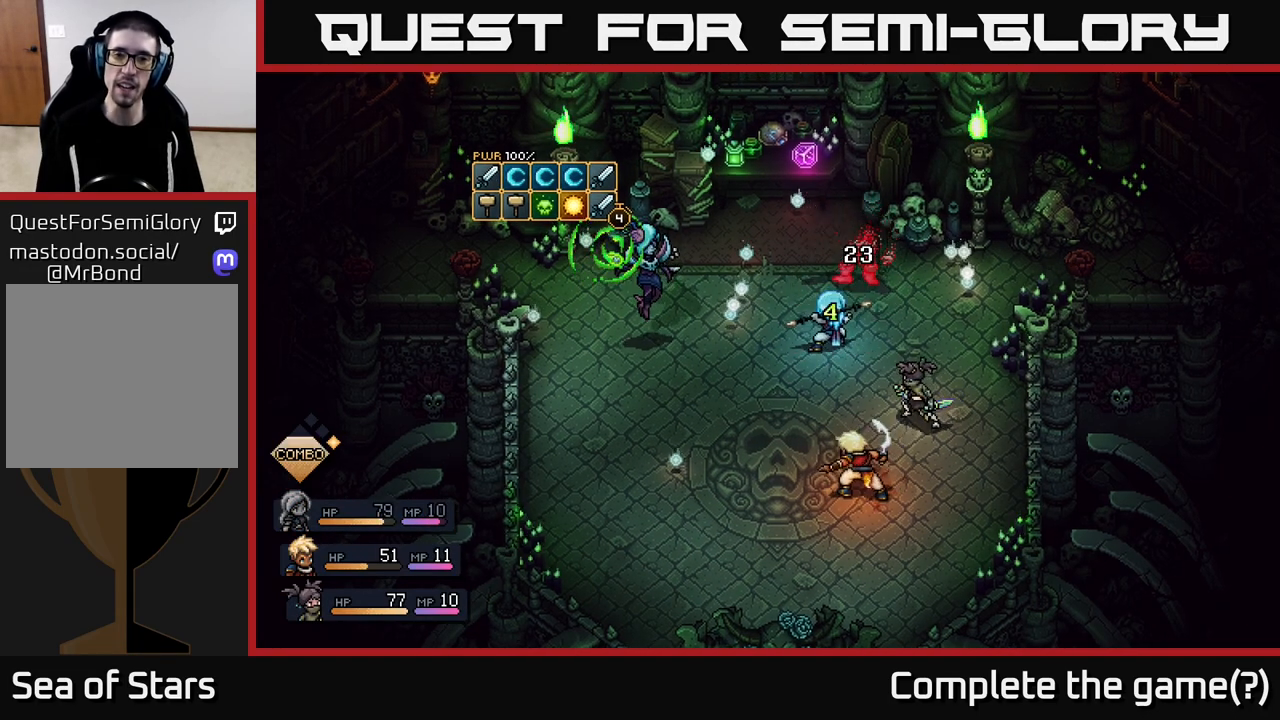
{"buttons": [], "left_stick": "center", "right_stick": "center", "events": []}
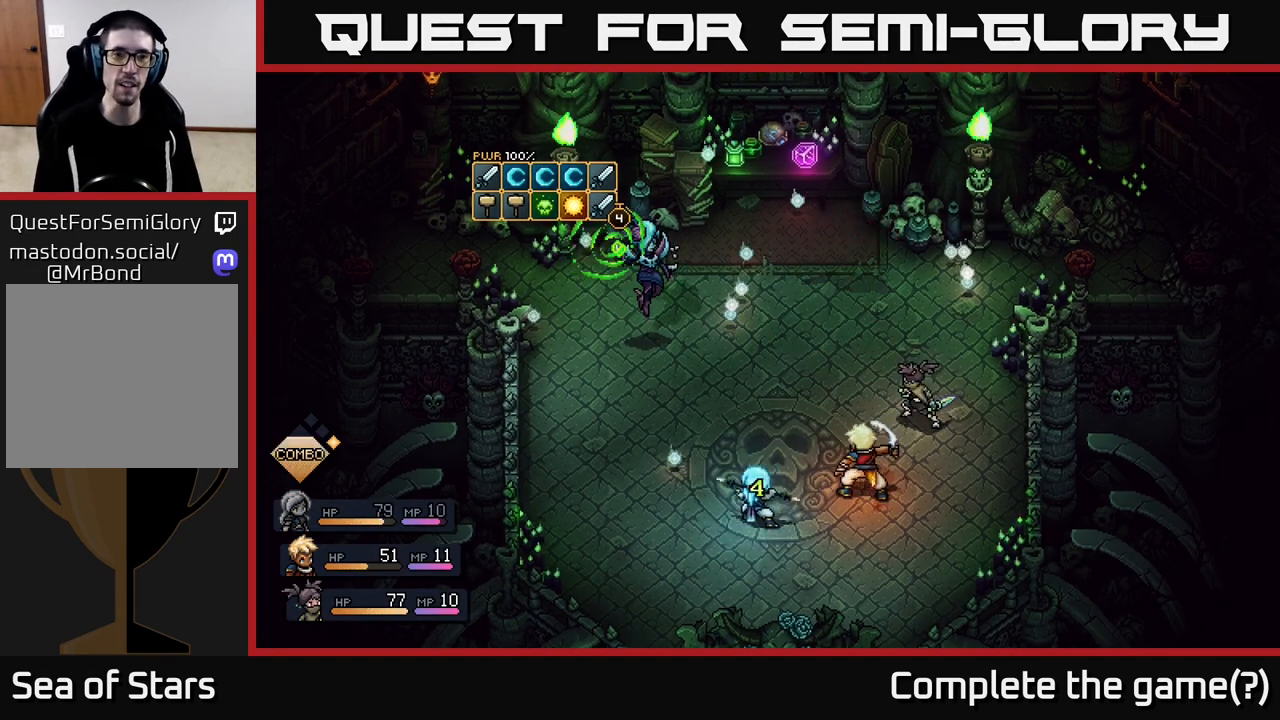
{"buttons": [], "left_stick": "center", "right_stick": "center", "events": []}
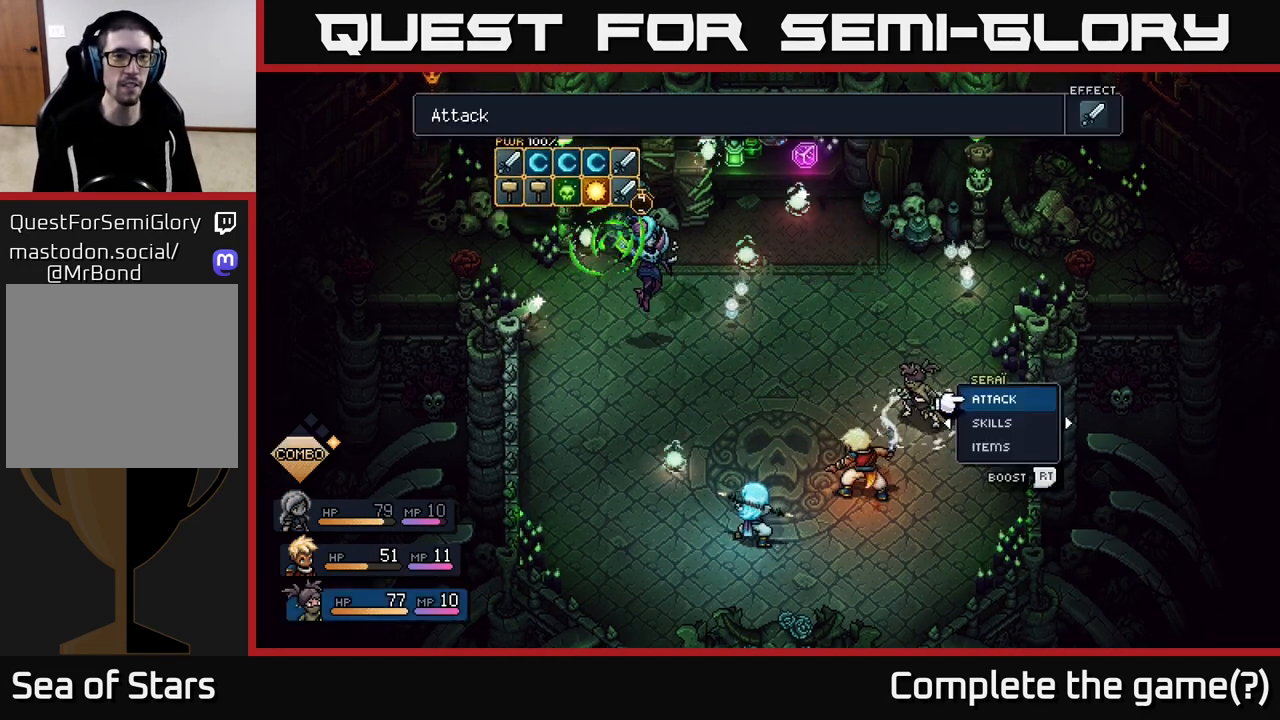
{"buttons": [], "left_stick": "center", "right_stick": "center", "events": []}
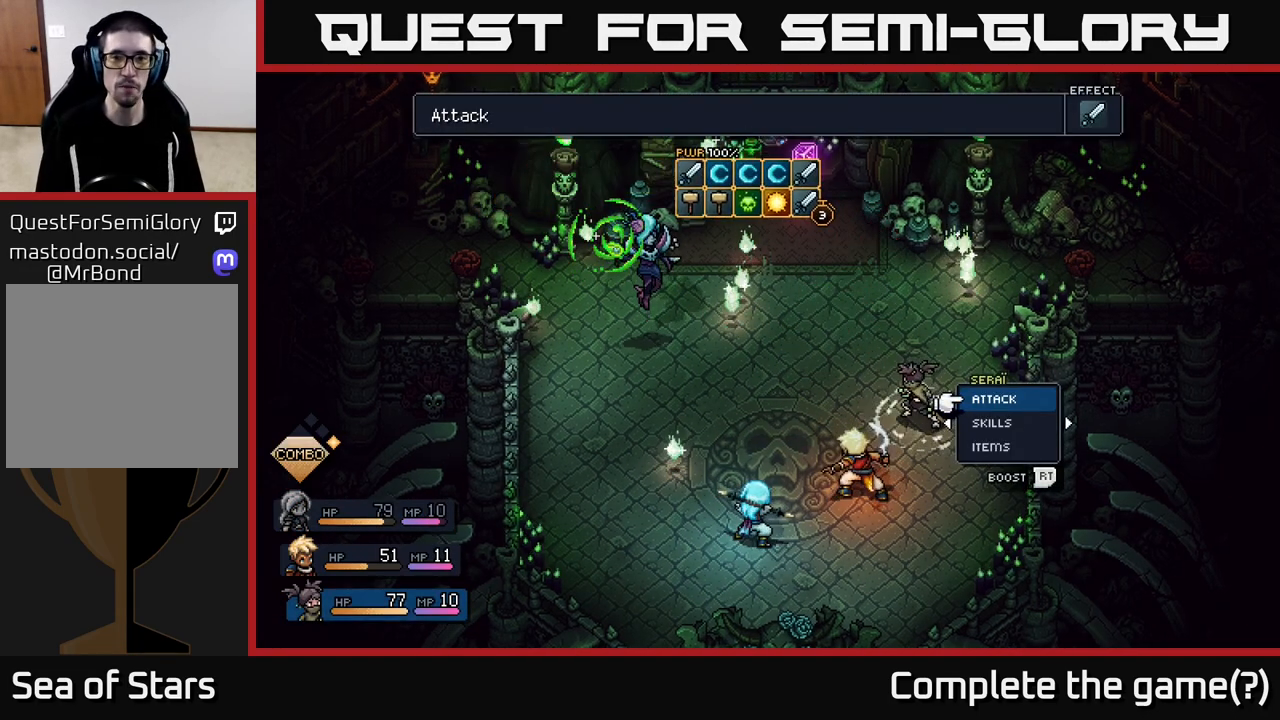
{"buttons": [], "left_stick": "center", "right_stick": "center", "events": []}
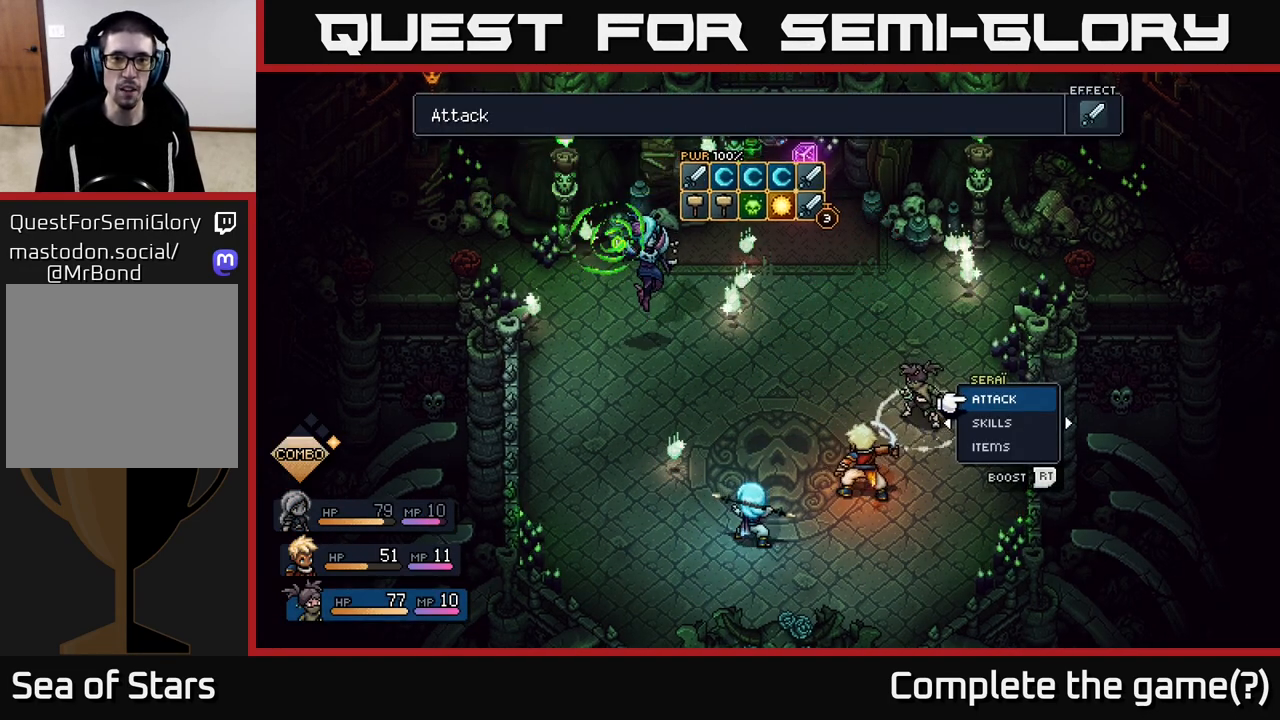
{"buttons": [], "left_stick": "center", "right_stick": "center", "events": []}